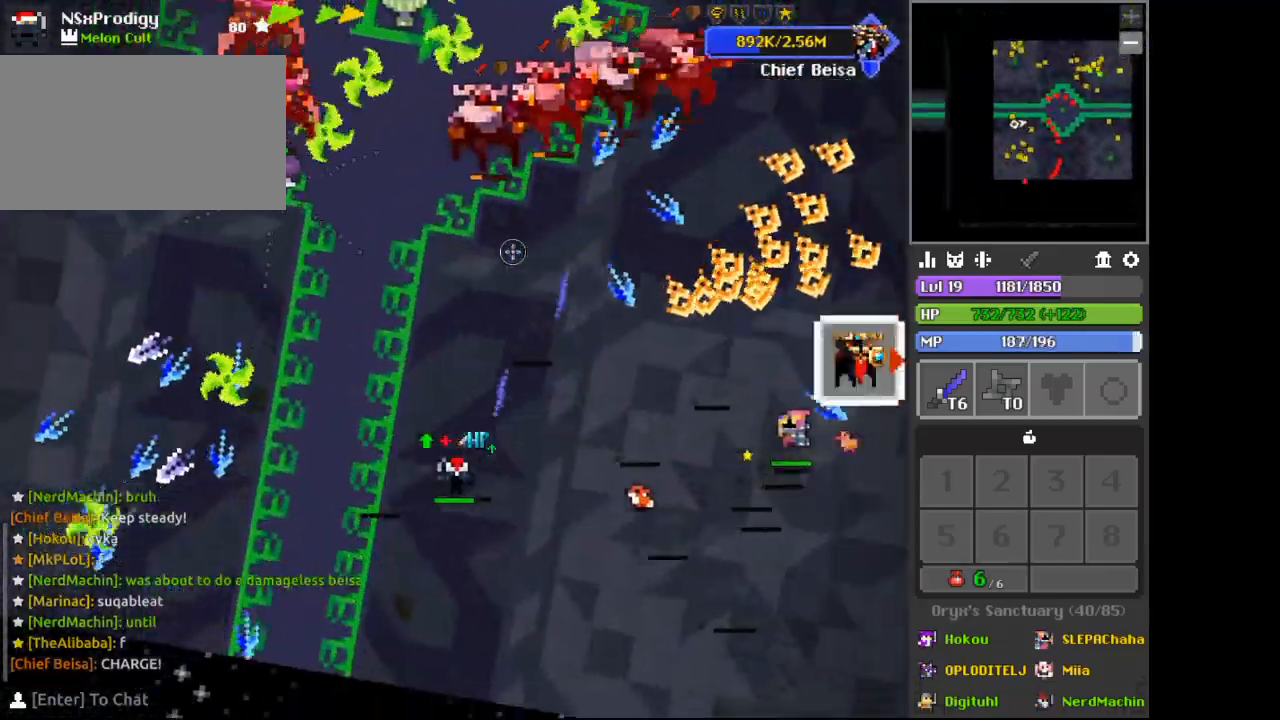
Gameplay with keyboard and mouse; each line is a JSON object with the keys and mouse buttons held at the frame after it. "events" lists presses ("down") and releases ("up") of "1", "2", "3", "4", "5", "a", "alt", "c", "d", "e", "f", "q", "r", "s", "shift", "space", "tab", "v", "w", "x", "z", "mouse_left", "mouse_wheel", "mouse_right" and "mouse_mb4" between this image and that frame as [ms after this image, input, new state], when the widget could be followed in between. "mouse_left", "mouse_wheel", "mouse_right", "mouse_mb4" = the "left", "wheel", "right", "mb4" buttons of the "mouse" list. No other keys are recorded. "wheel" means that the mouse wheel is clicked or scrolled. Not read: mouse_move.
{"keys": ["a", "space"], "mouse": [], "events": [[67, "a", "up"], [133, "s", "up"], [267, "w", "down"], [300, "a", "down"], [500, "w", "up"]]}
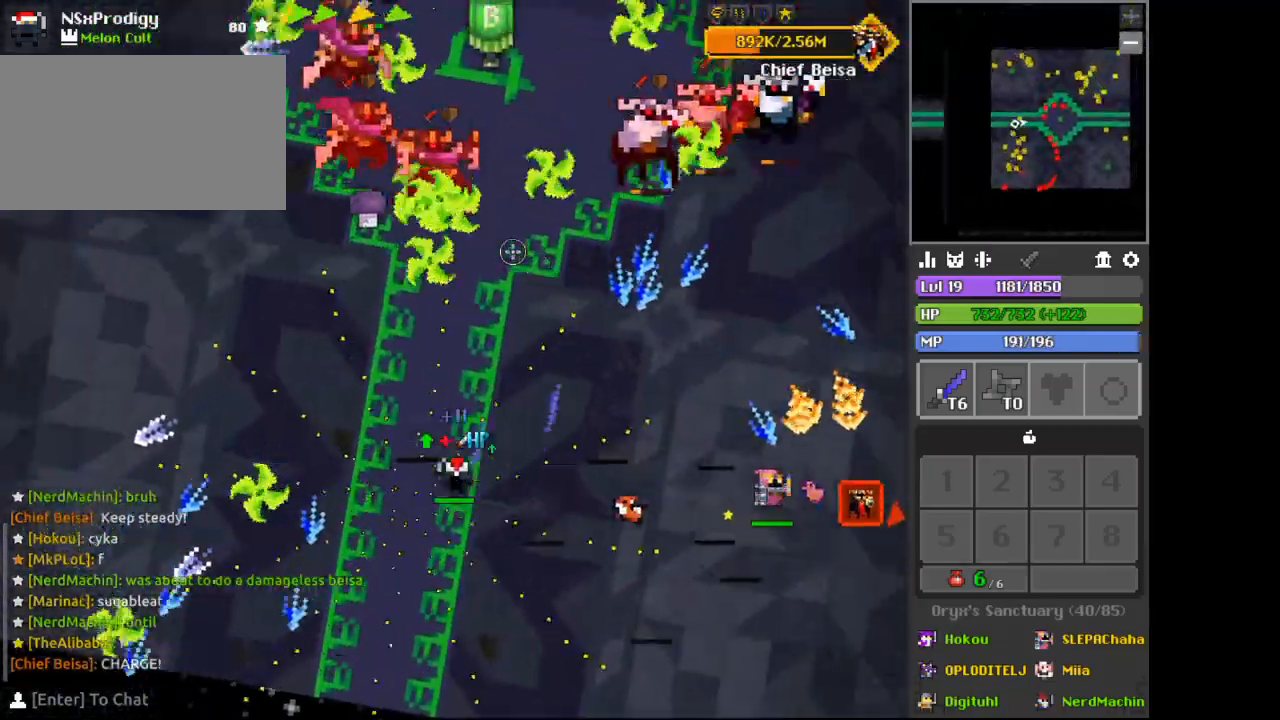
{"keys": ["a", "space"], "mouse": [], "events": [[133, "x", "down"], [233, "x", "up"], [433, "x", "down"], [500, "x", "up"]]}
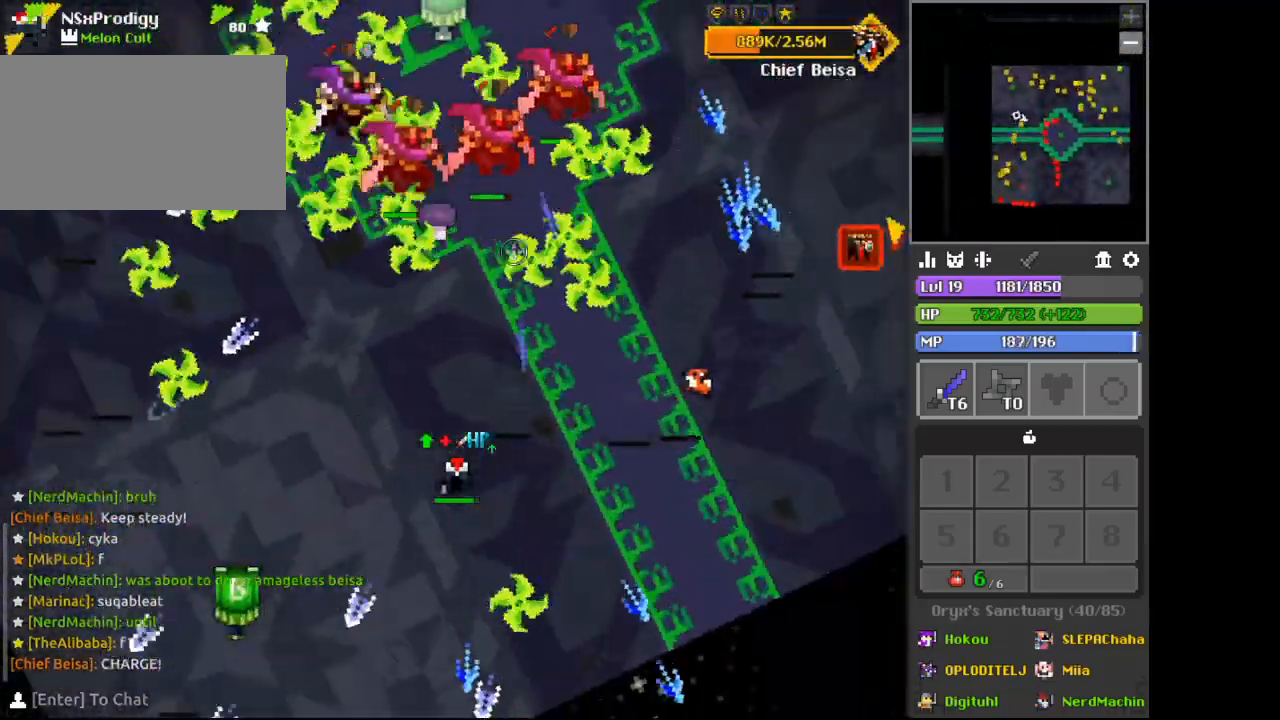
{"keys": ["a", "space"], "mouse": [], "events": [[233, "x", "down"], [333, "a", "up"], [400, "x", "up"], [433, "a", "down"]]}
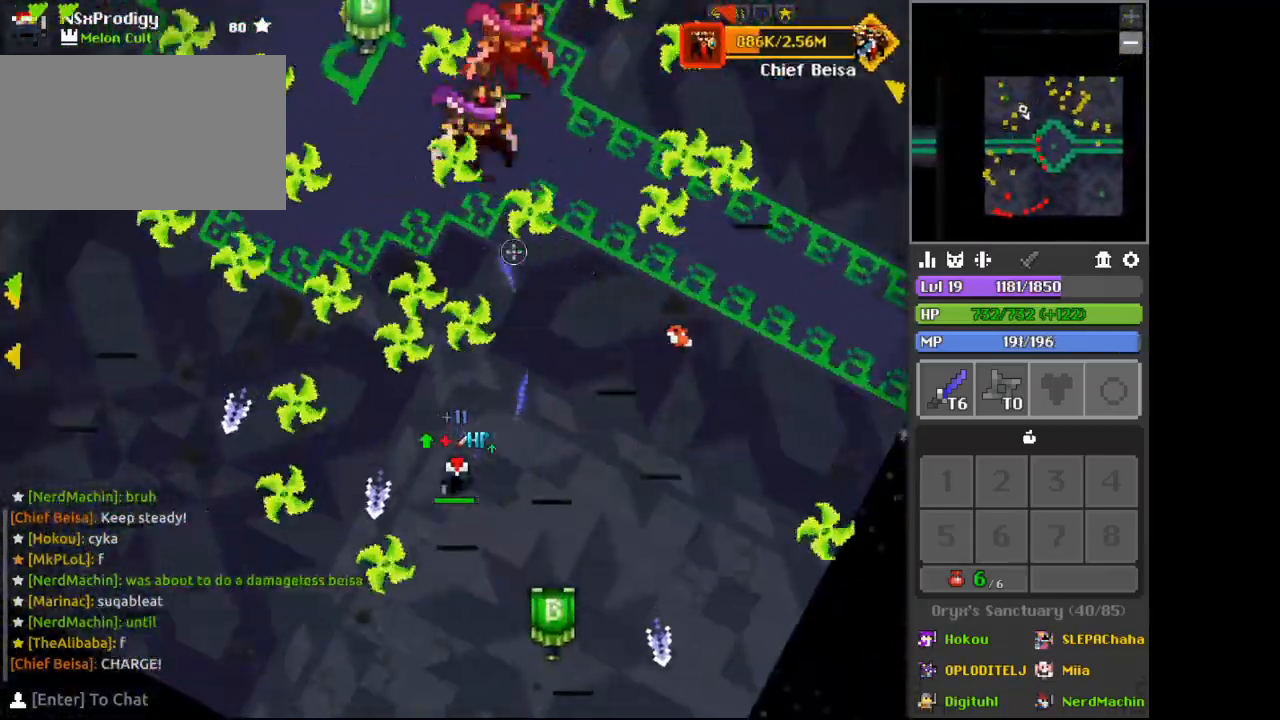
{"keys": ["d", "s", "space"], "mouse": [], "events": [[33, "a", "up"], [33, "s", "down"], [167, "s", "up"], [467, "d", "down"], [467, "s", "down"]]}
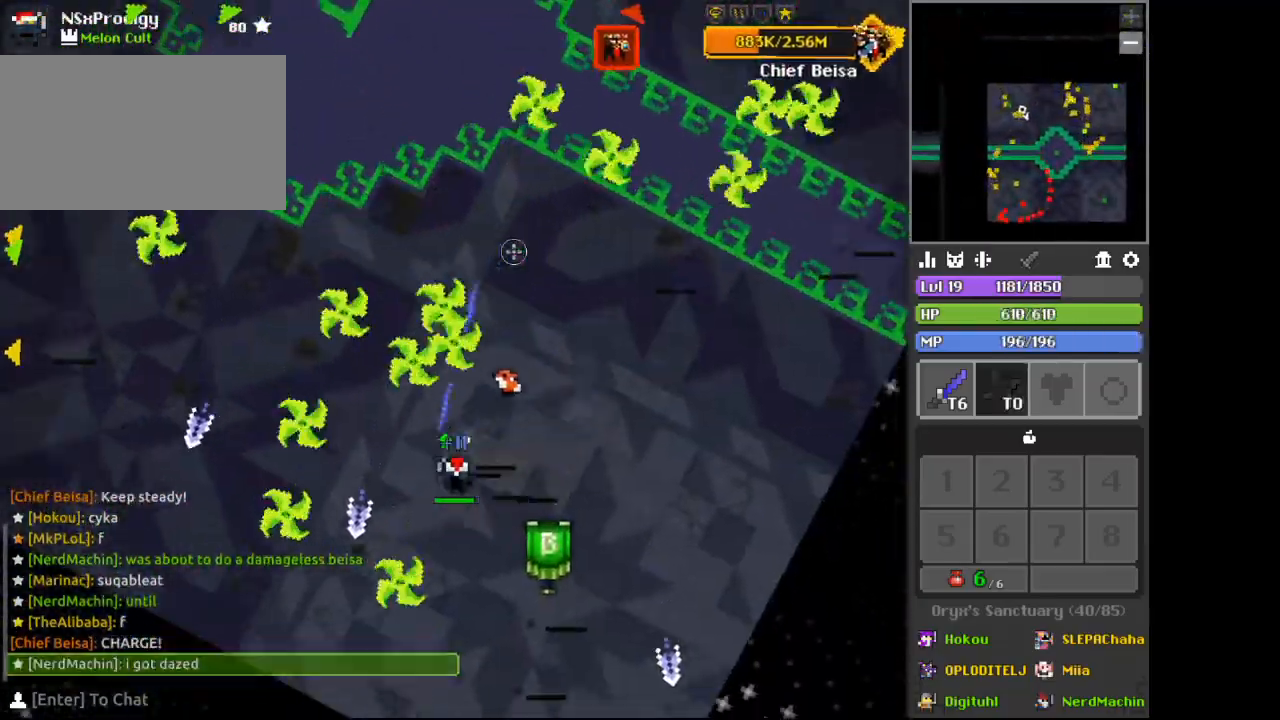
{"keys": ["a", "space", "w"], "mouse": [], "events": [[100, "s", "up"], [233, "w", "down"], [367, "d", "up"], [500, "a", "down"]]}
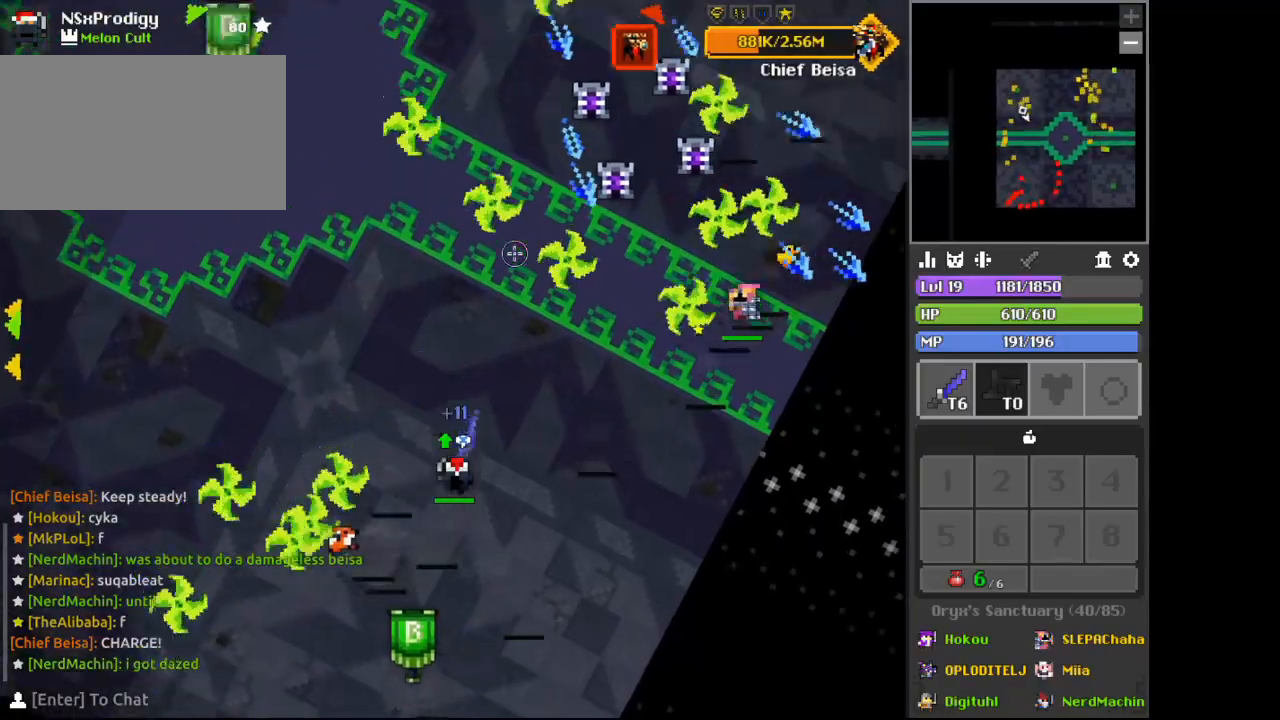
{"keys": ["space", "x"], "mouse": [], "events": [[200, "w", "up"], [400, "x", "down"], [433, "a", "up"]]}
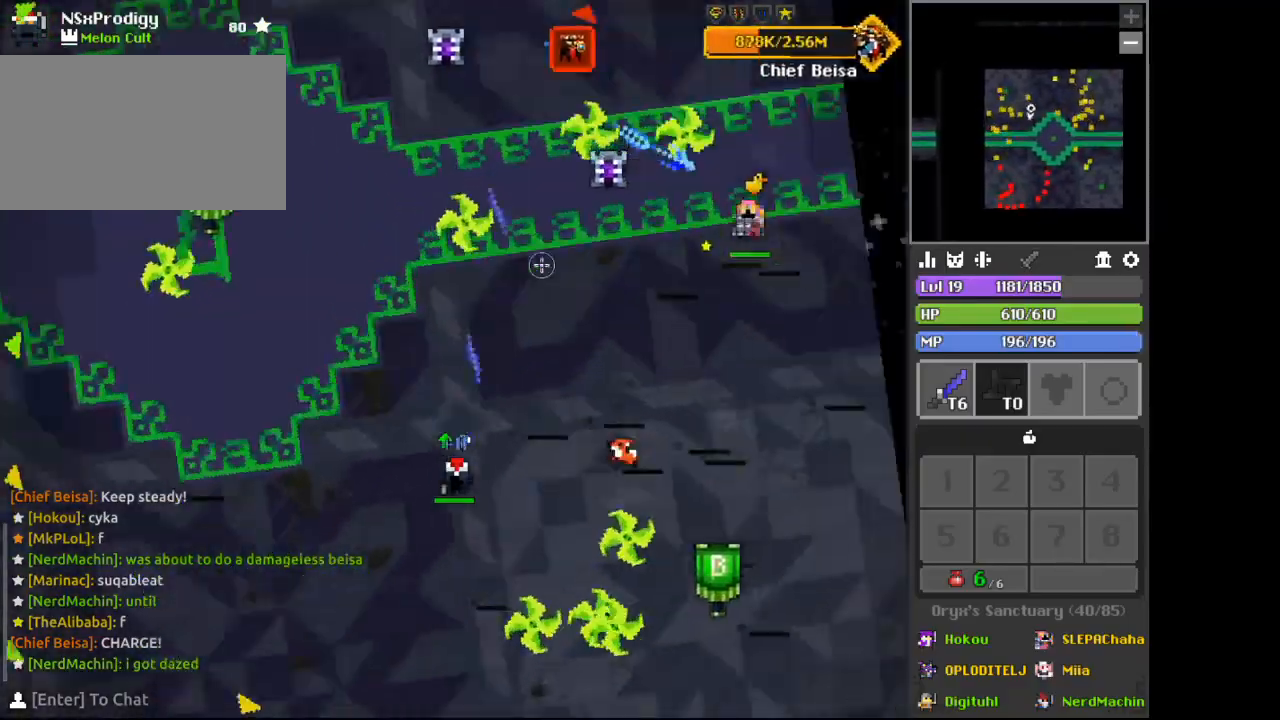
{"keys": ["d", "space"], "mouse": [], "events": [[33, "x", "up"], [300, "d", "down"]]}
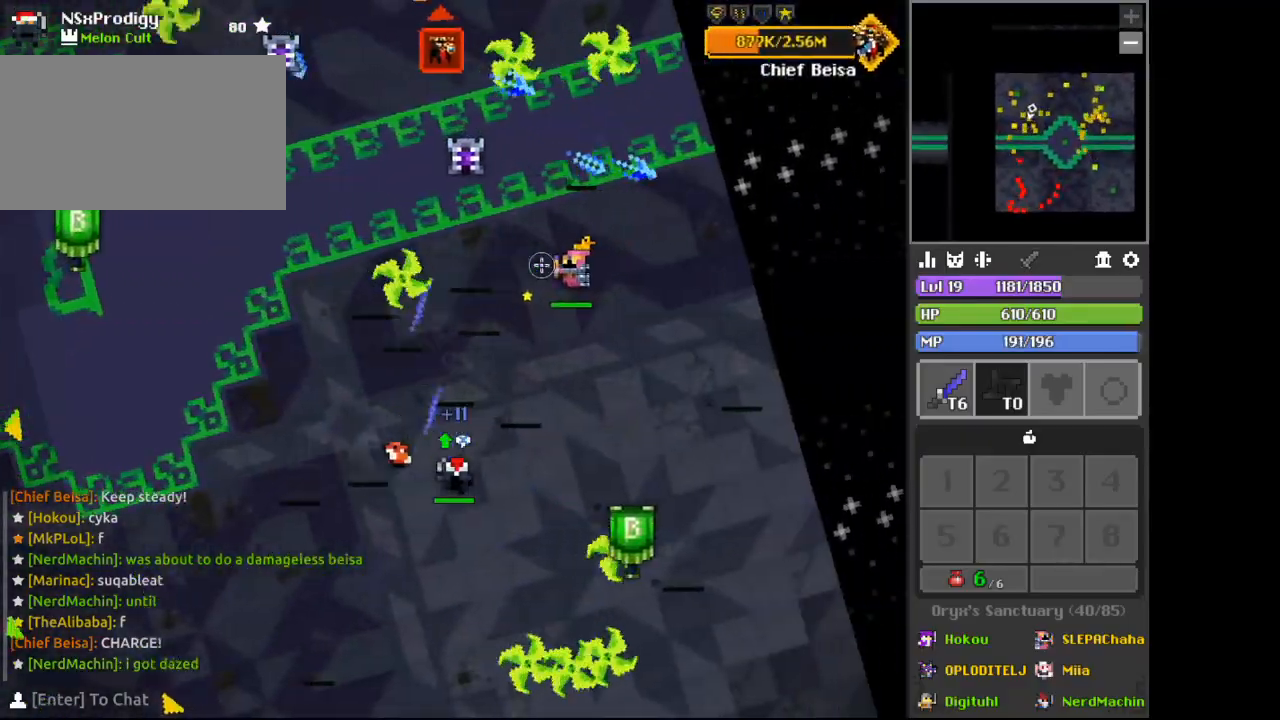
{"keys": ["space"], "mouse": [], "events": [[33, "d", "up"], [167, "a", "down"], [367, "a", "up"], [367, "w", "down"], [500, "w", "up"]]}
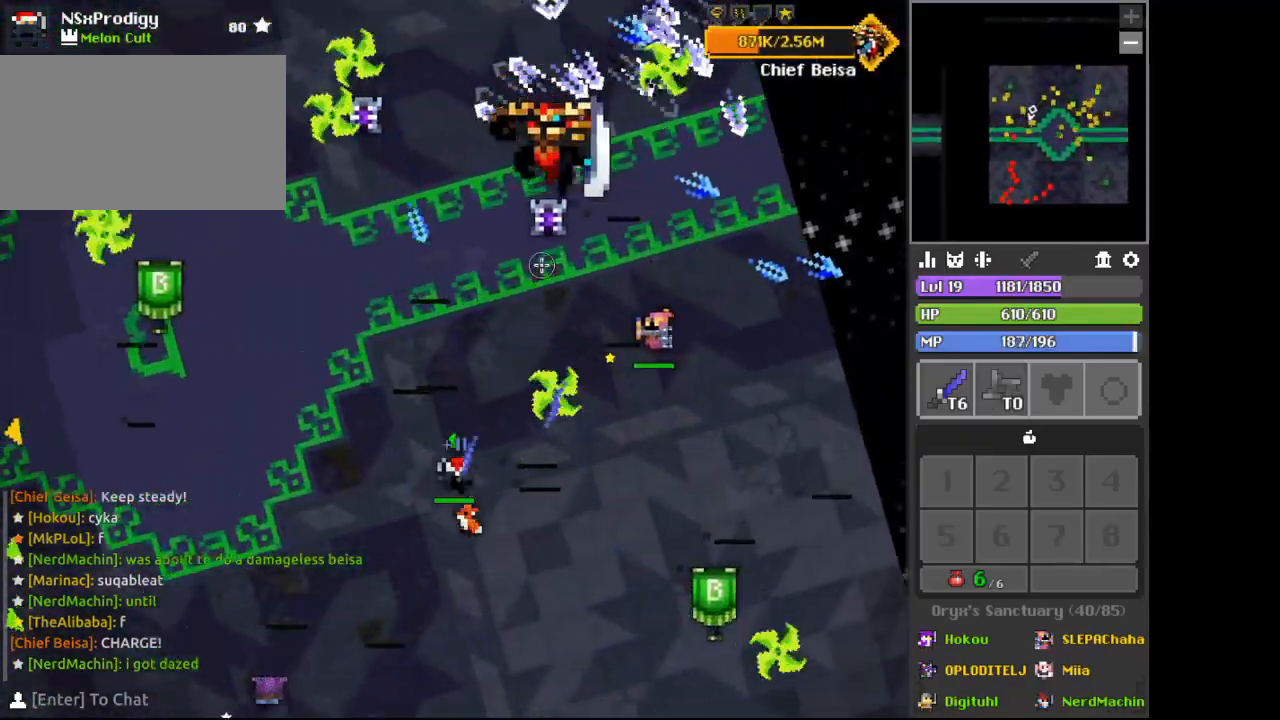
{"keys": ["a", "s"], "mouse": [], "events": [[233, "d", "down"], [233, "s", "down"], [300, "d", "up"], [333, "space", "up"], [433, "a", "down"]]}
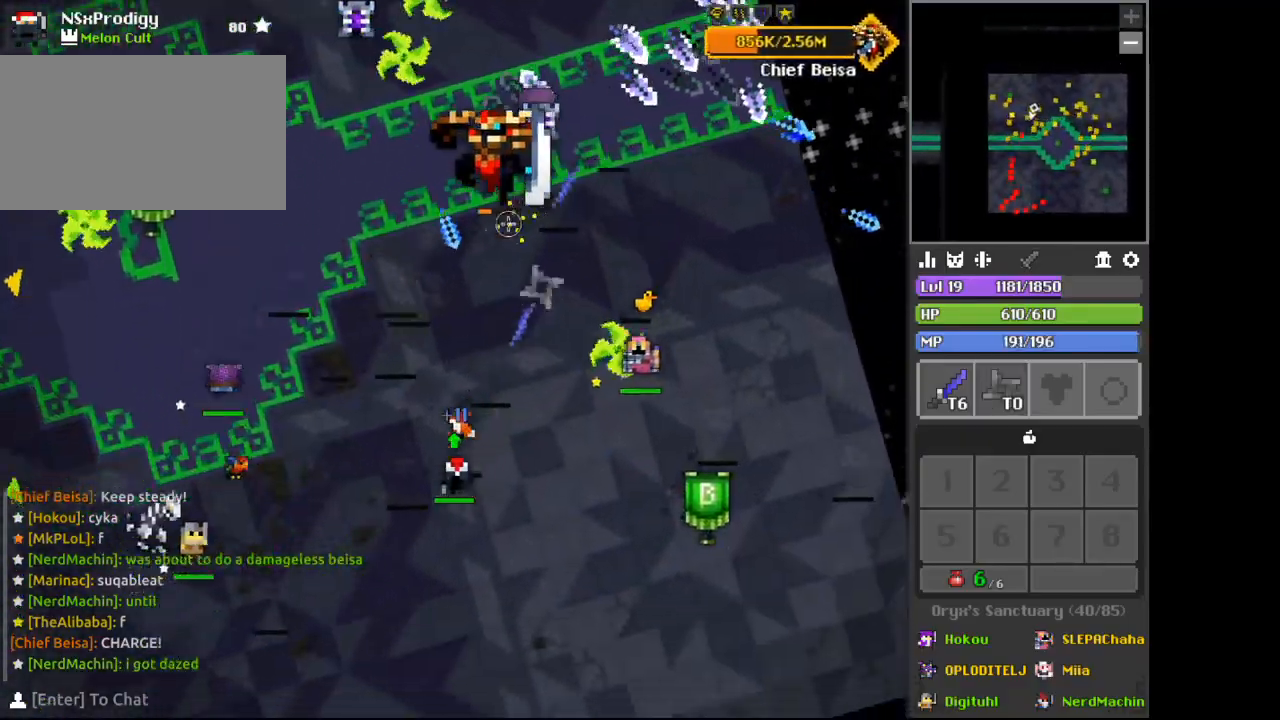
{"keys": [], "mouse": [], "events": [[400, "a", "up"], [400, "s", "up"]]}
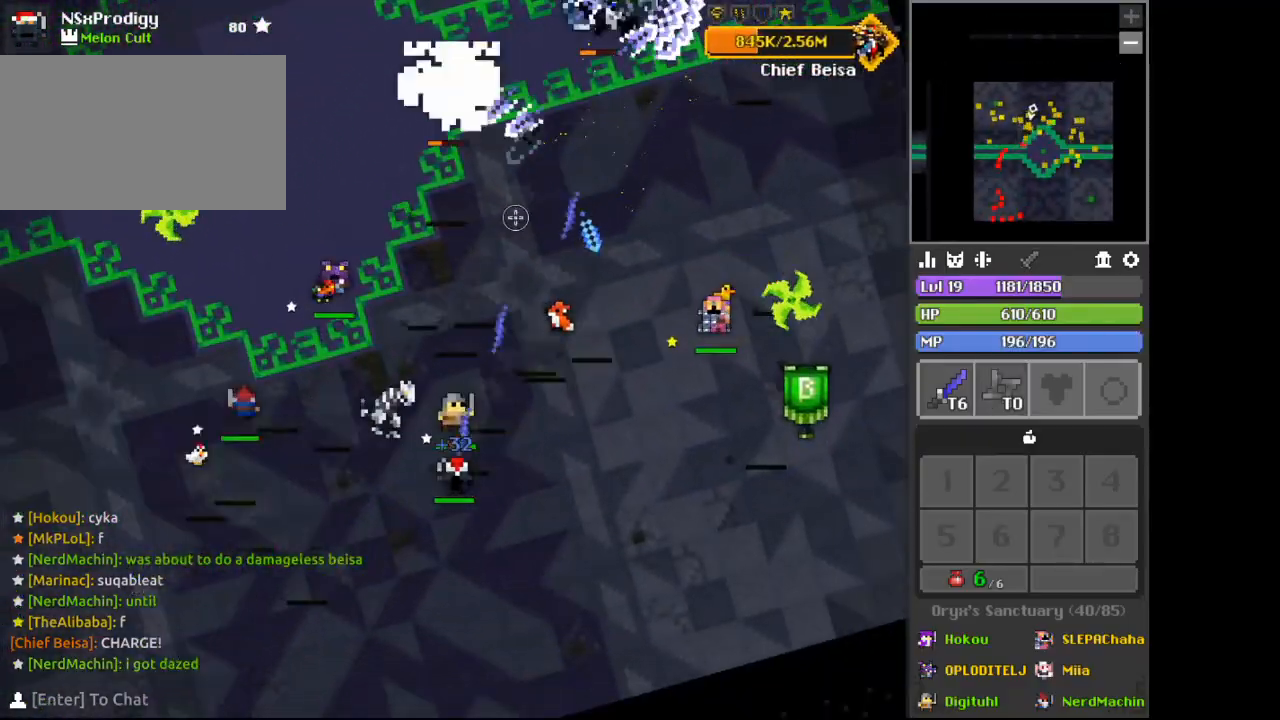
{"keys": ["a", "s", "space"], "mouse": [], "events": [[67, "space", "down"], [233, "a", "down"], [467, "s", "down"]]}
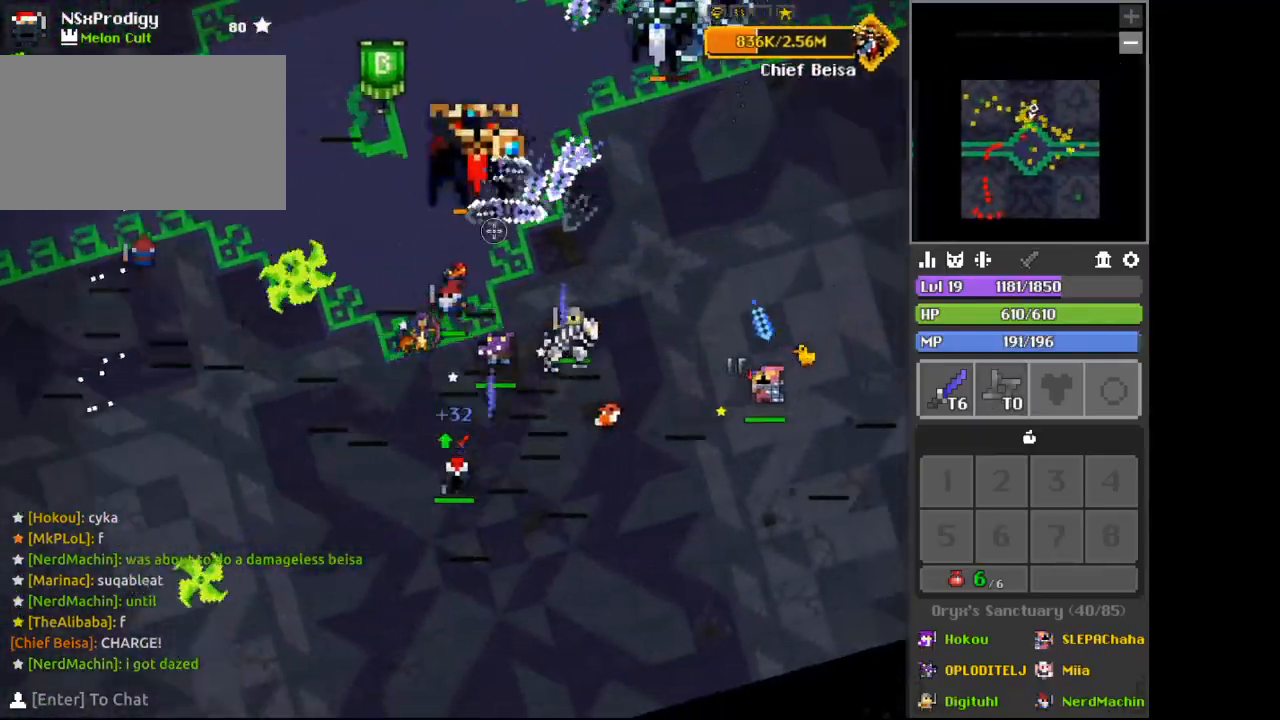
{"keys": ["a", "space"], "mouse": [], "events": [[233, "s", "up"]]}
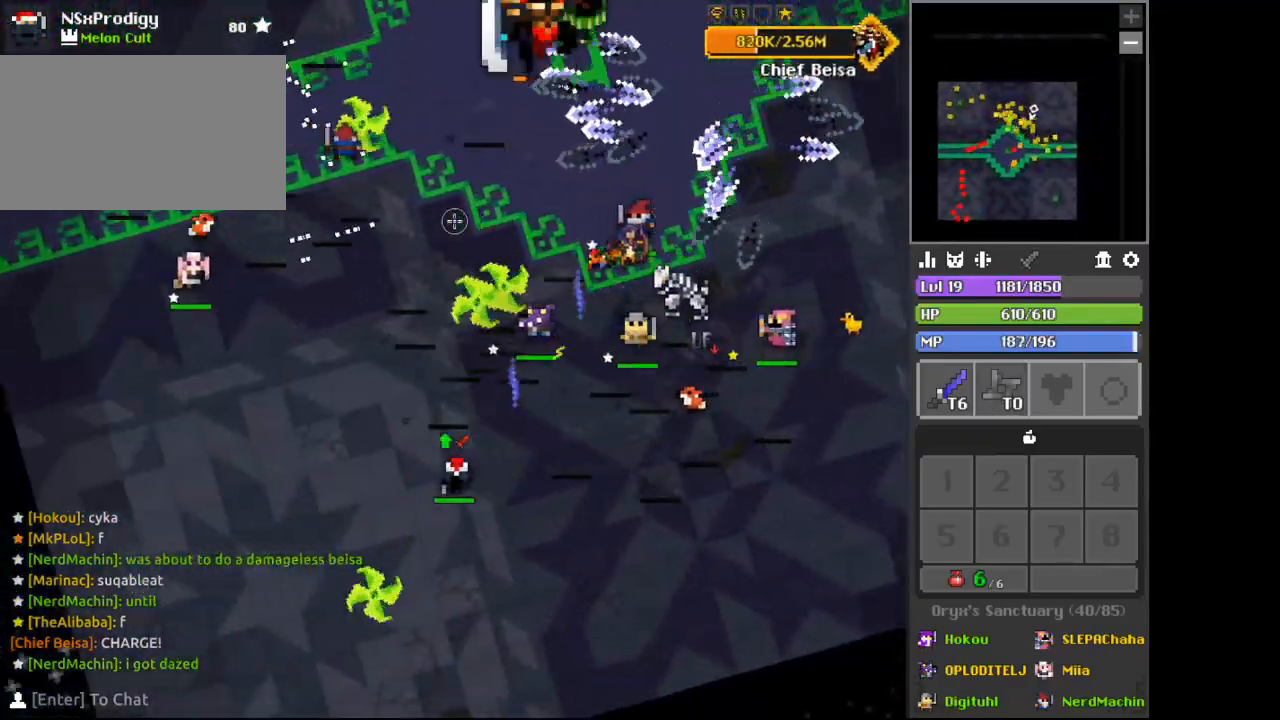
{"keys": ["a", "space", "x"], "mouse": [], "events": [[200, "x", "down"], [300, "x", "up"], [433, "x", "down"]]}
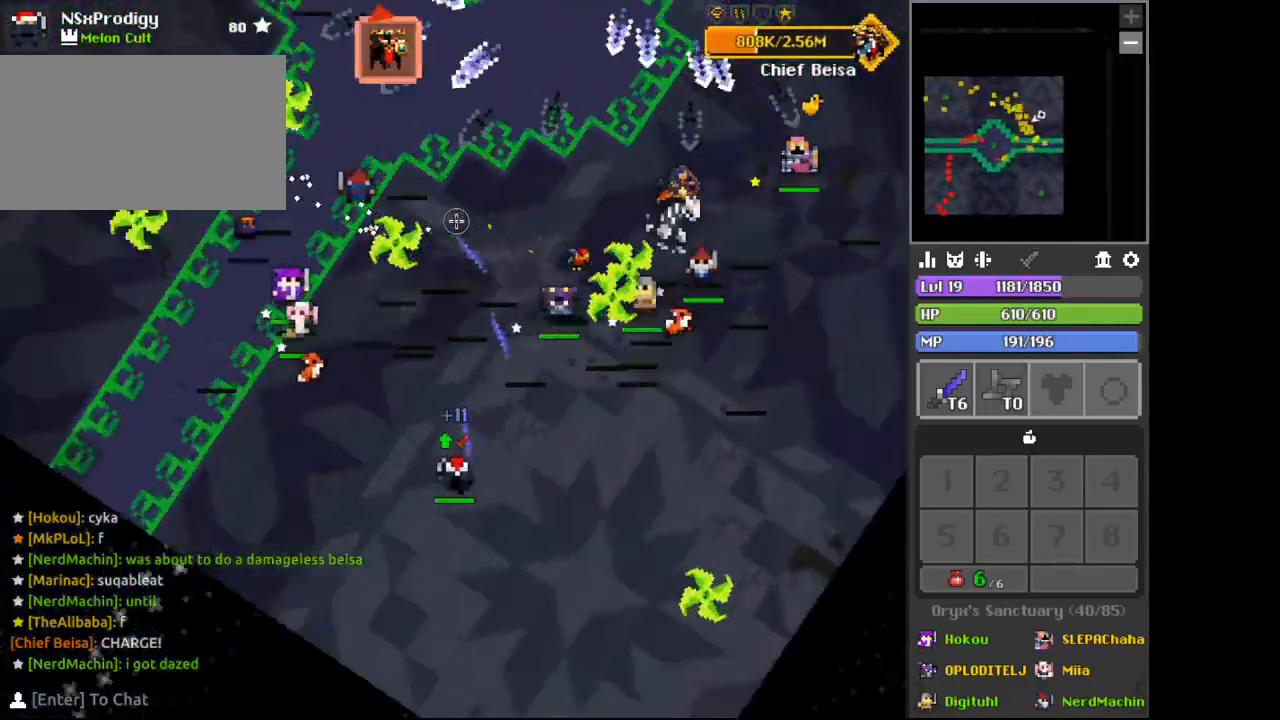
{"keys": ["space", "w"], "mouse": [], "events": [[33, "a", "up"], [33, "x", "up"], [267, "d", "down"], [400, "d", "up"], [500, "w", "down"]]}
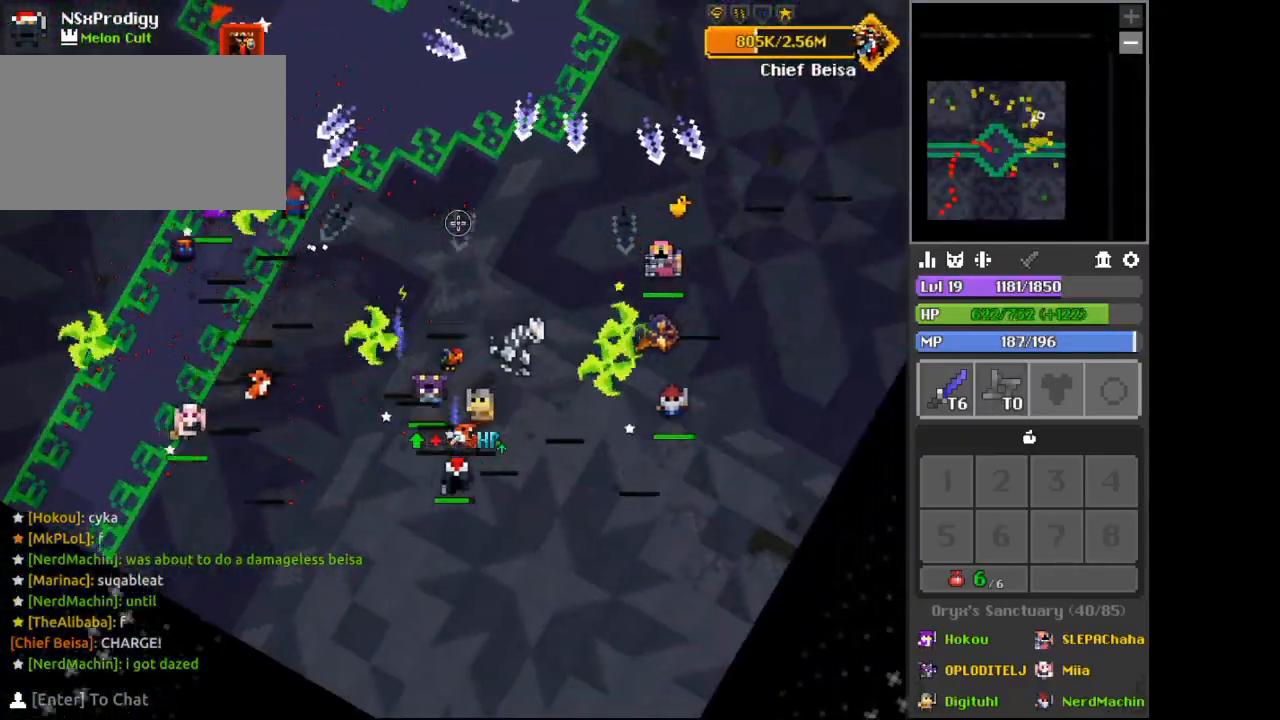
{"keys": ["space"], "mouse": [], "events": [[100, "d", "down"], [100, "w", "up"], [333, "d", "up"], [367, "w", "down"], [400, "w", "up"]]}
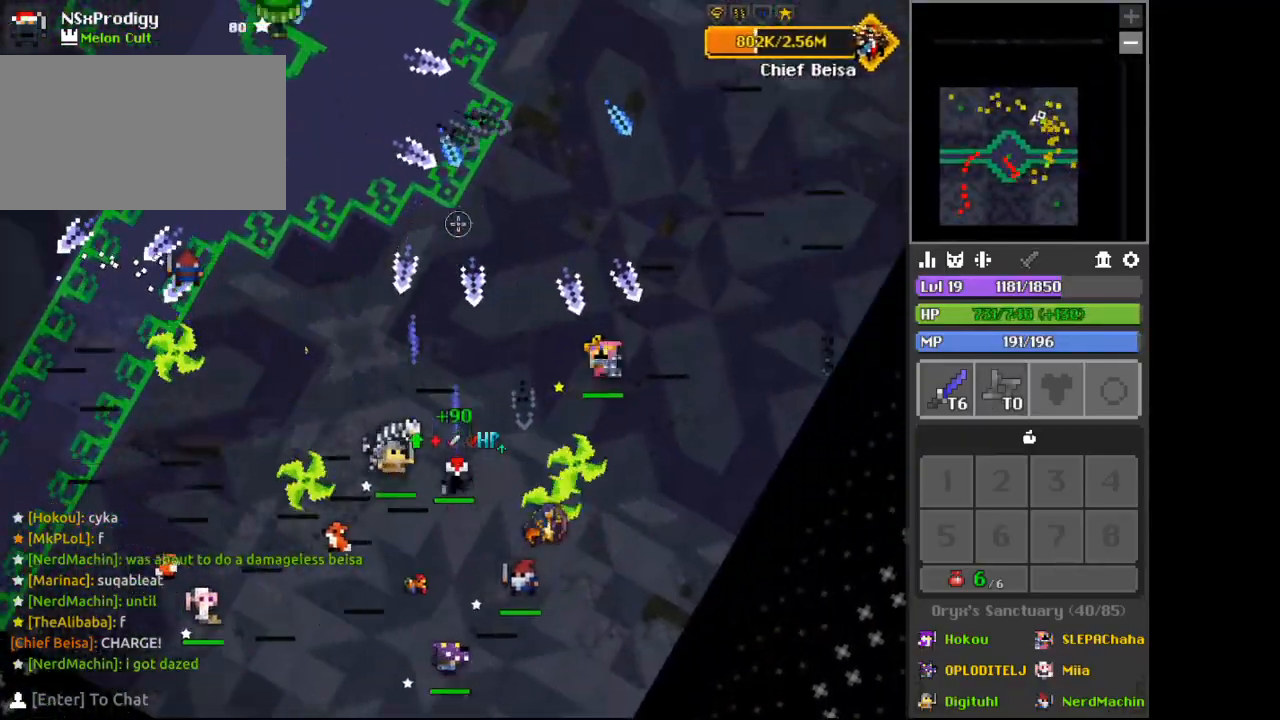
{"keys": ["c", "space"], "mouse": [], "events": [[67, "c", "down"], [133, "c", "up"], [433, "c", "down"]]}
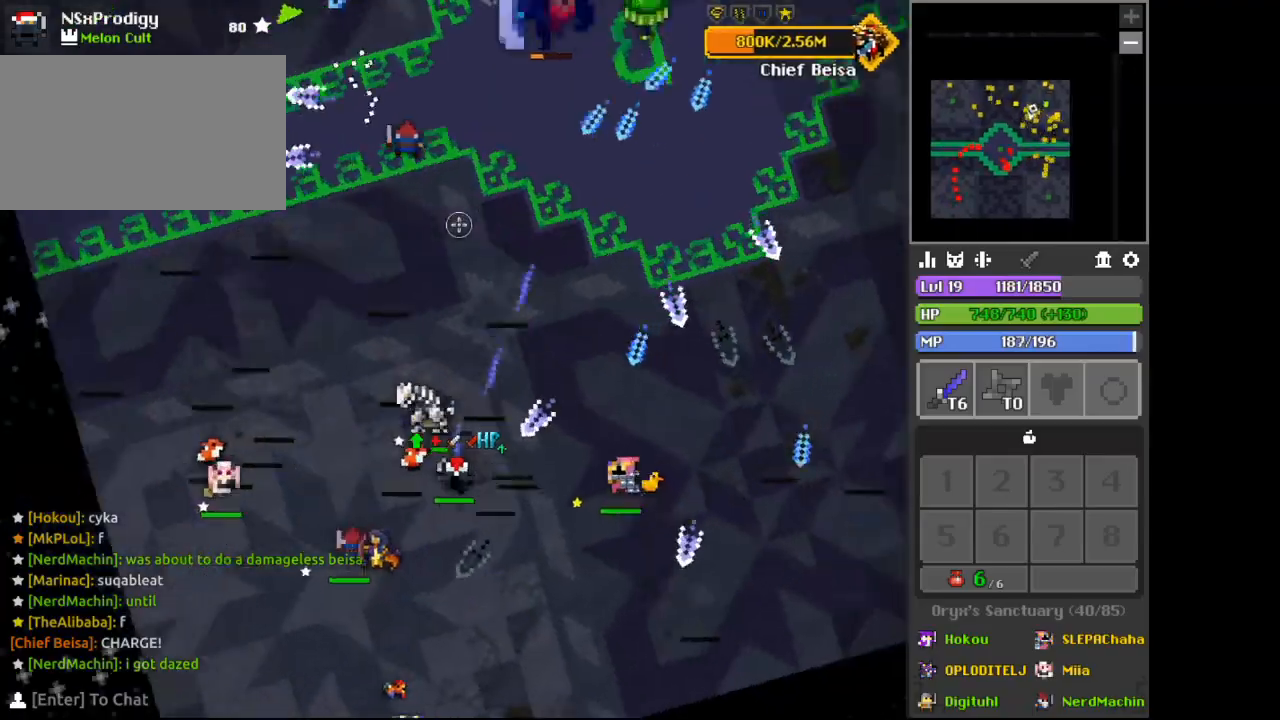
{"keys": ["d", "space"], "mouse": [], "events": [[33, "a", "down"], [33, "c", "up"], [67, "a", "up"], [400, "d", "down"]]}
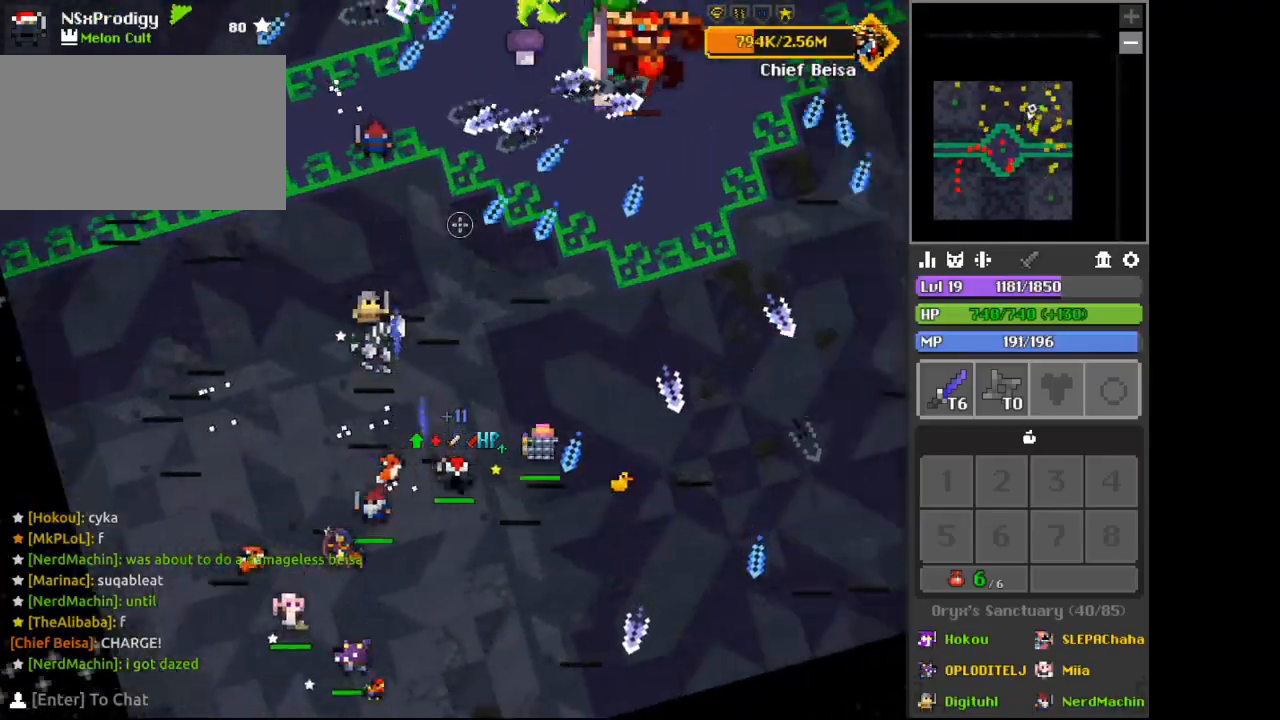
{"keys": ["space", "x"], "mouse": [], "events": [[67, "w", "down"], [167, "a", "down"], [167, "d", "up"], [200, "w", "up"], [300, "a", "up"], [367, "x", "down"]]}
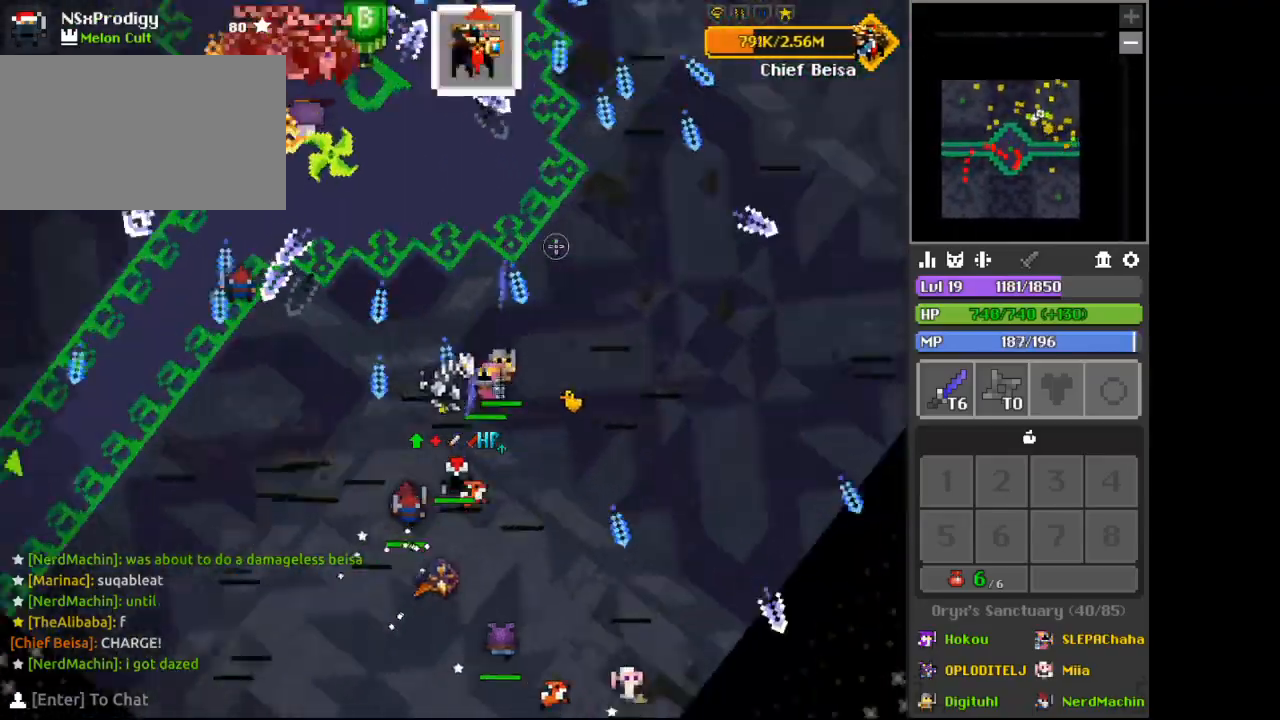
{"keys": ["d", "space"], "mouse": [], "events": [[33, "s", "down"], [33, "x", "up"], [267, "d", "down"], [267, "s", "up"]]}
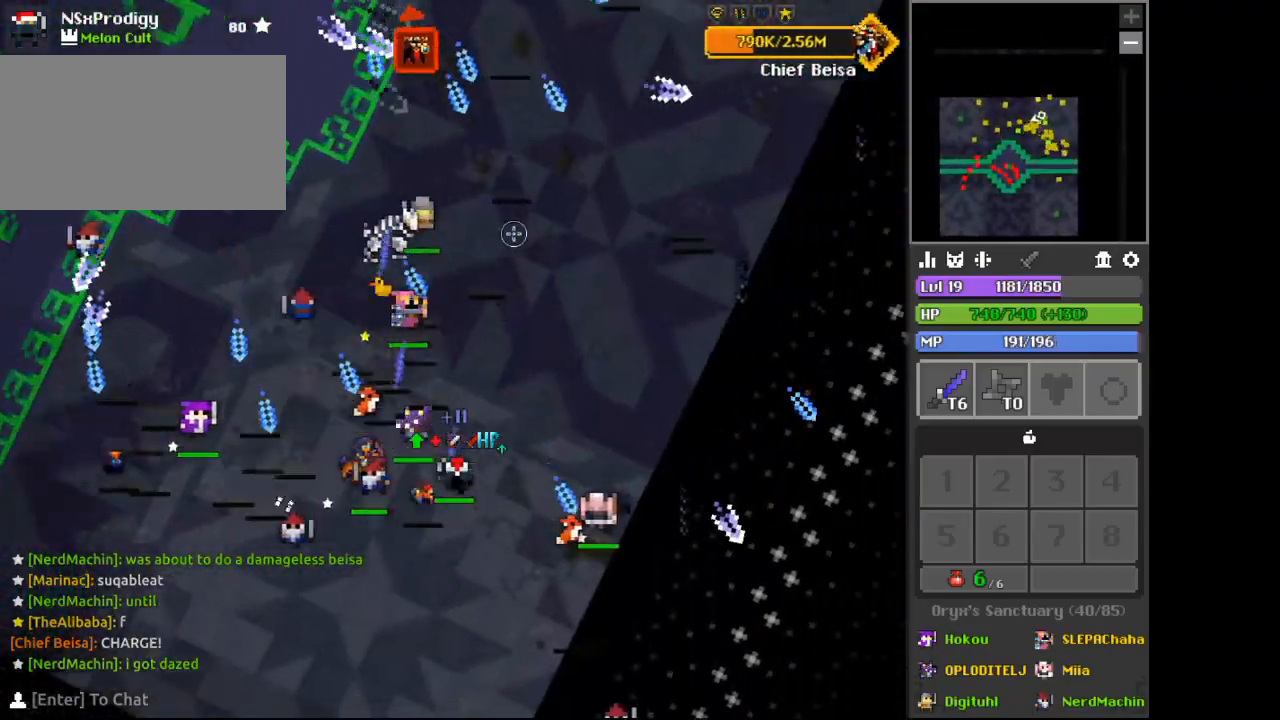
{"keys": ["a", "space"], "mouse": [], "events": [[100, "w", "down"], [333, "d", "up"], [367, "a", "down"], [367, "w", "up"]]}
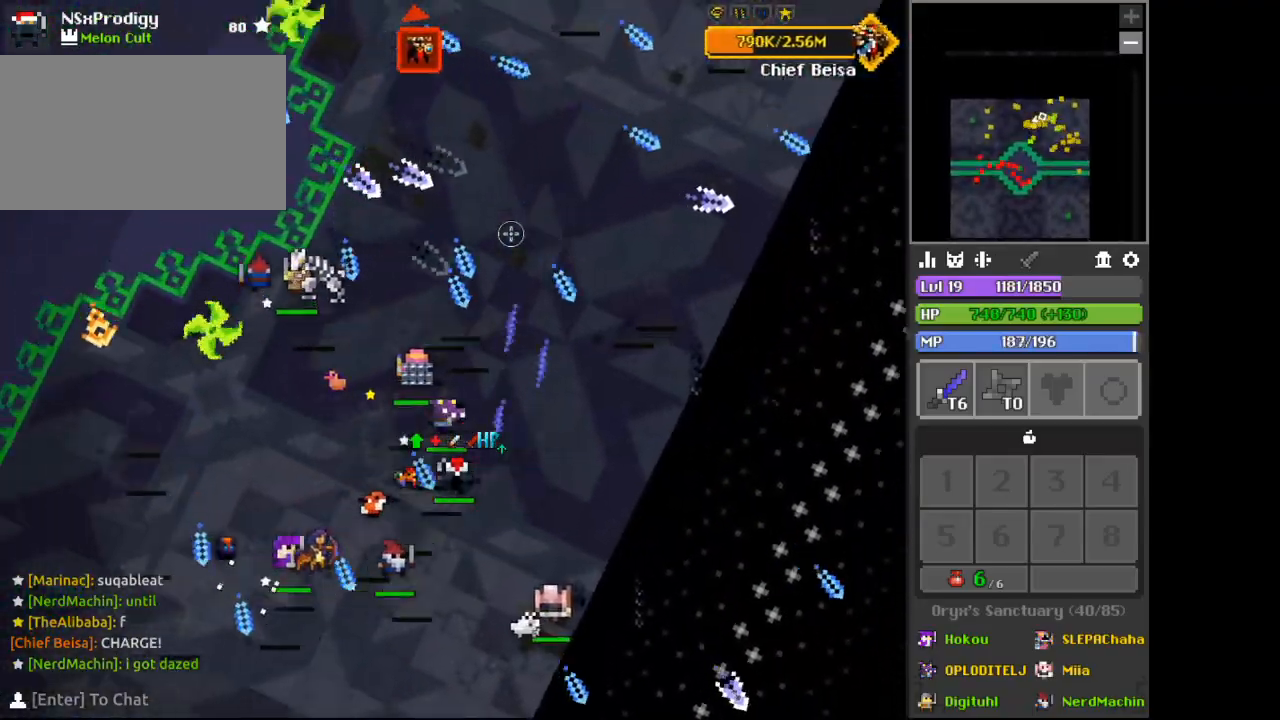
{"keys": ["s", "space"], "mouse": [], "events": [[333, "s", "down"], [400, "a", "up"]]}
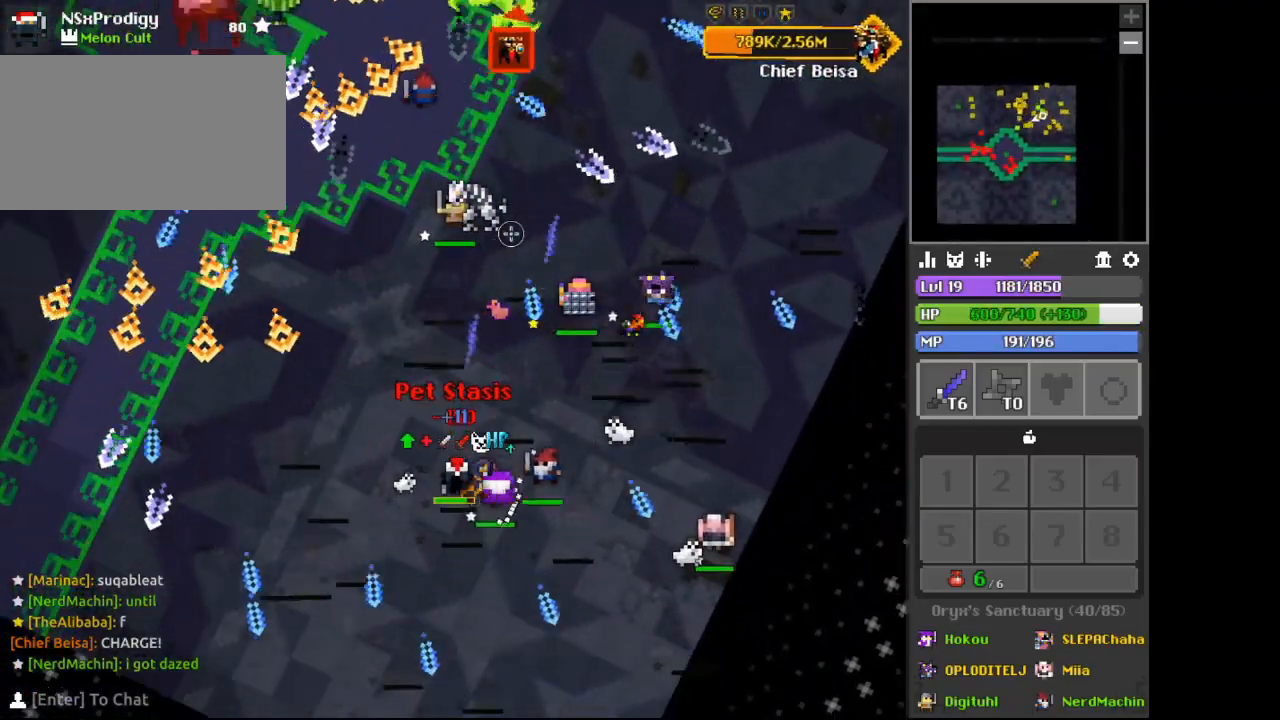
{"keys": ["s", "space"], "mouse": [], "events": [[33, "s", "up"], [267, "a", "down"], [433, "s", "down"], [500, "a", "up"]]}
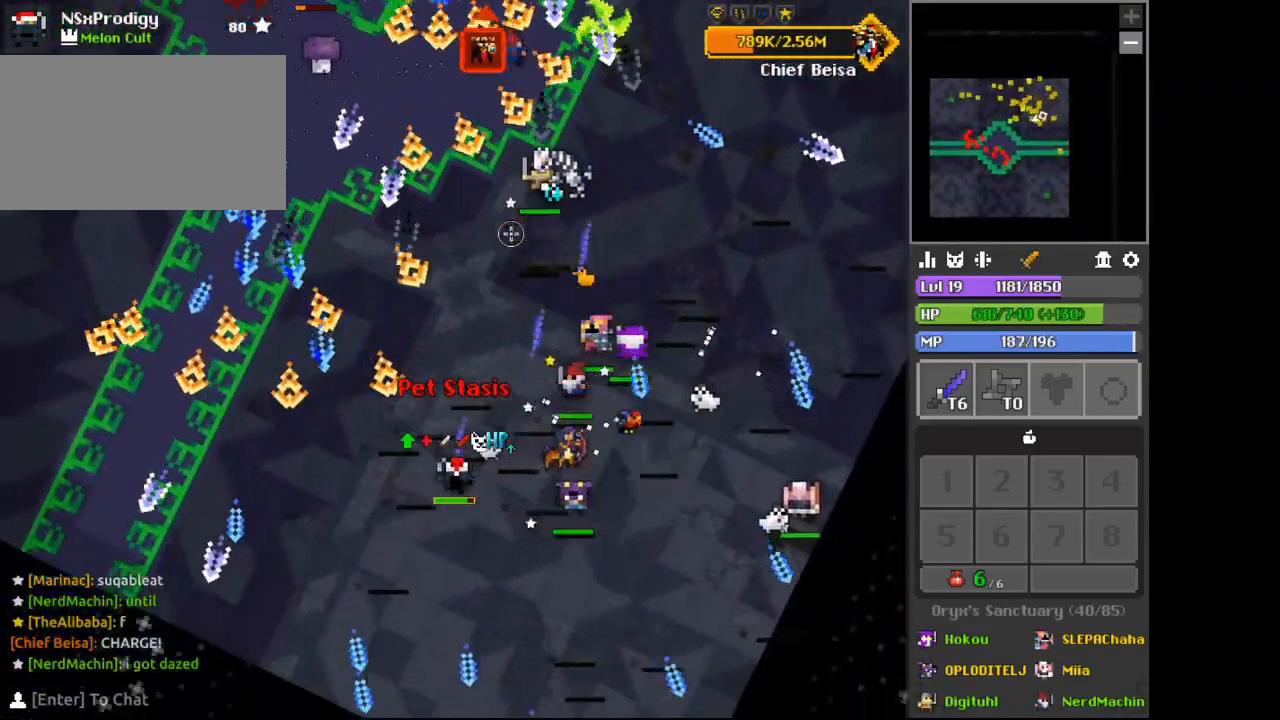
{"keys": ["a", "space"], "mouse": [], "events": [[233, "a", "down"], [333, "s", "up"]]}
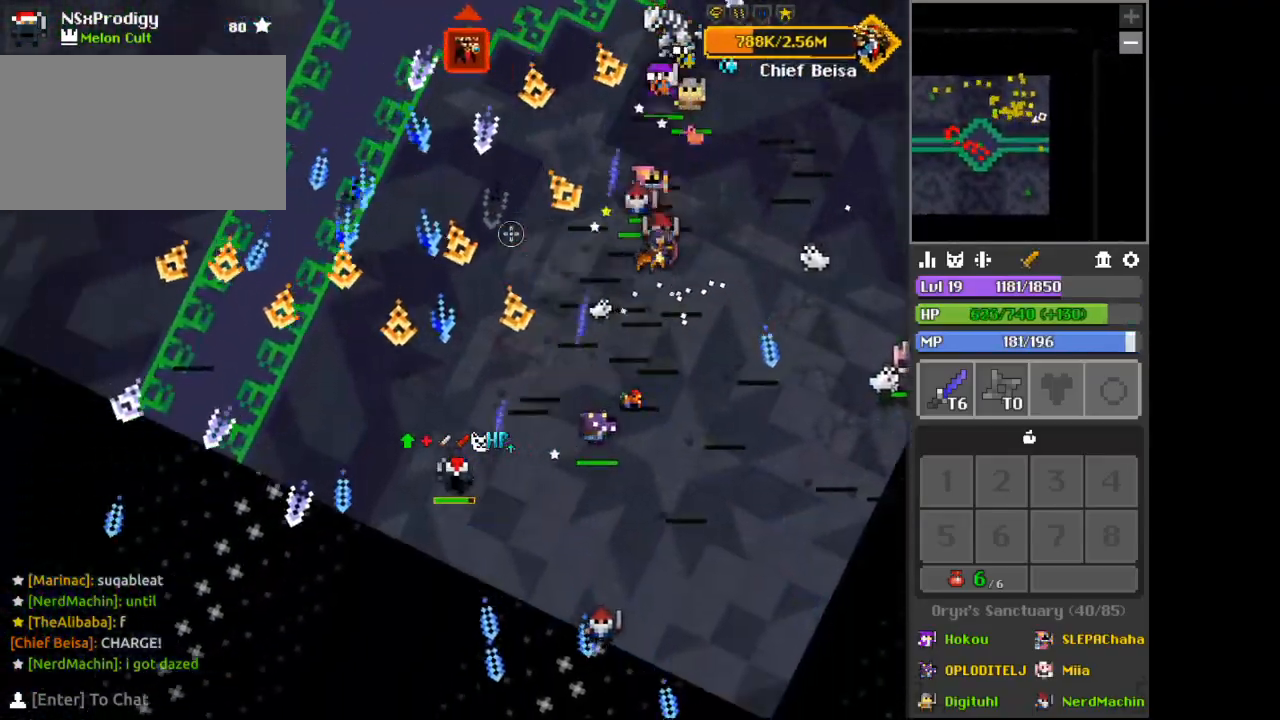
{"keys": ["a", "space"], "mouse": [], "events": []}
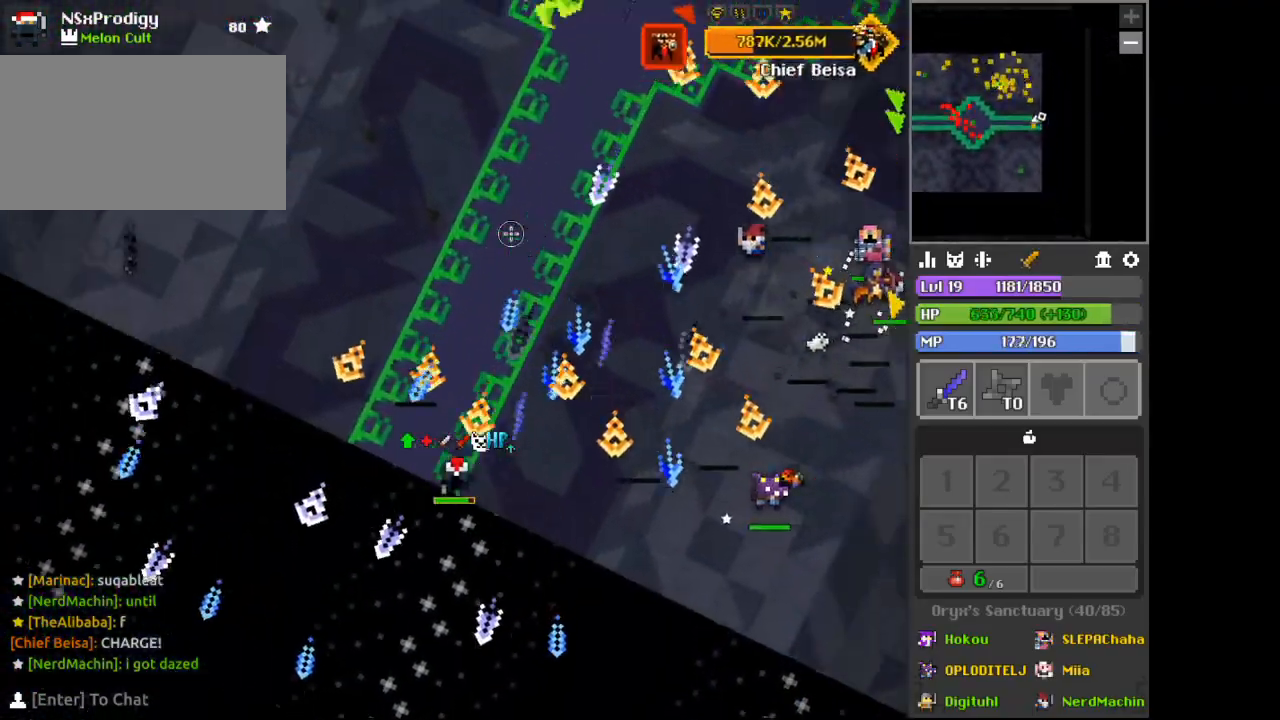
{"keys": ["a", "space", "w"], "mouse": [], "events": [[433, "w", "down"]]}
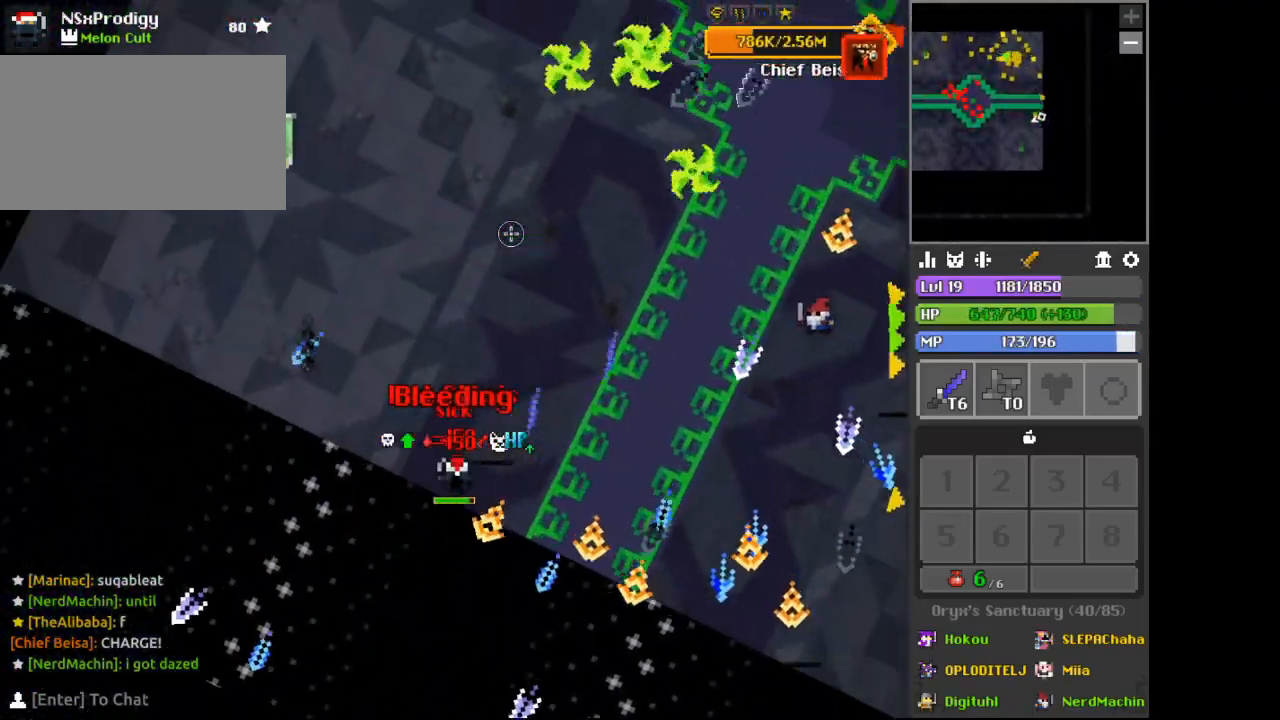
{"keys": ["space"], "mouse": [], "events": [[133, "a", "up"], [300, "x", "down"], [367, "w", "up"], [467, "x", "up"]]}
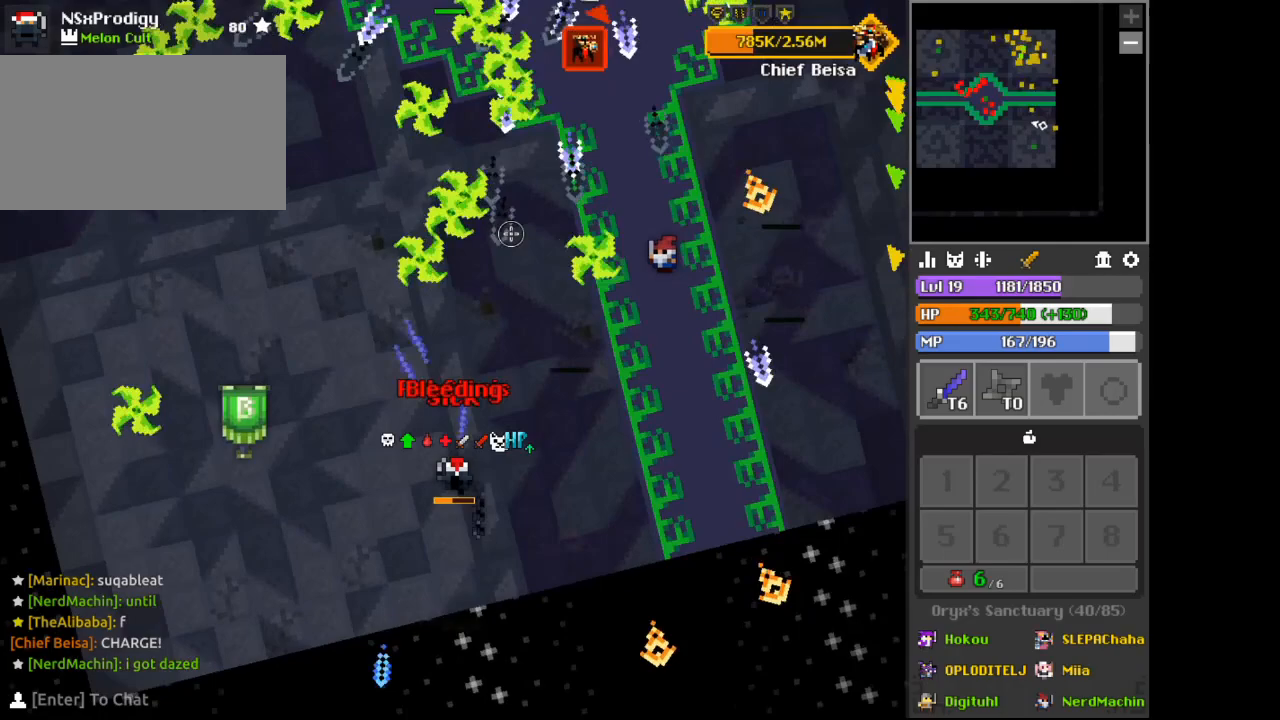
{"keys": ["s", "space"], "mouse": [], "events": [[200, "a", "down"], [267, "s", "down"], [500, "a", "up"]]}
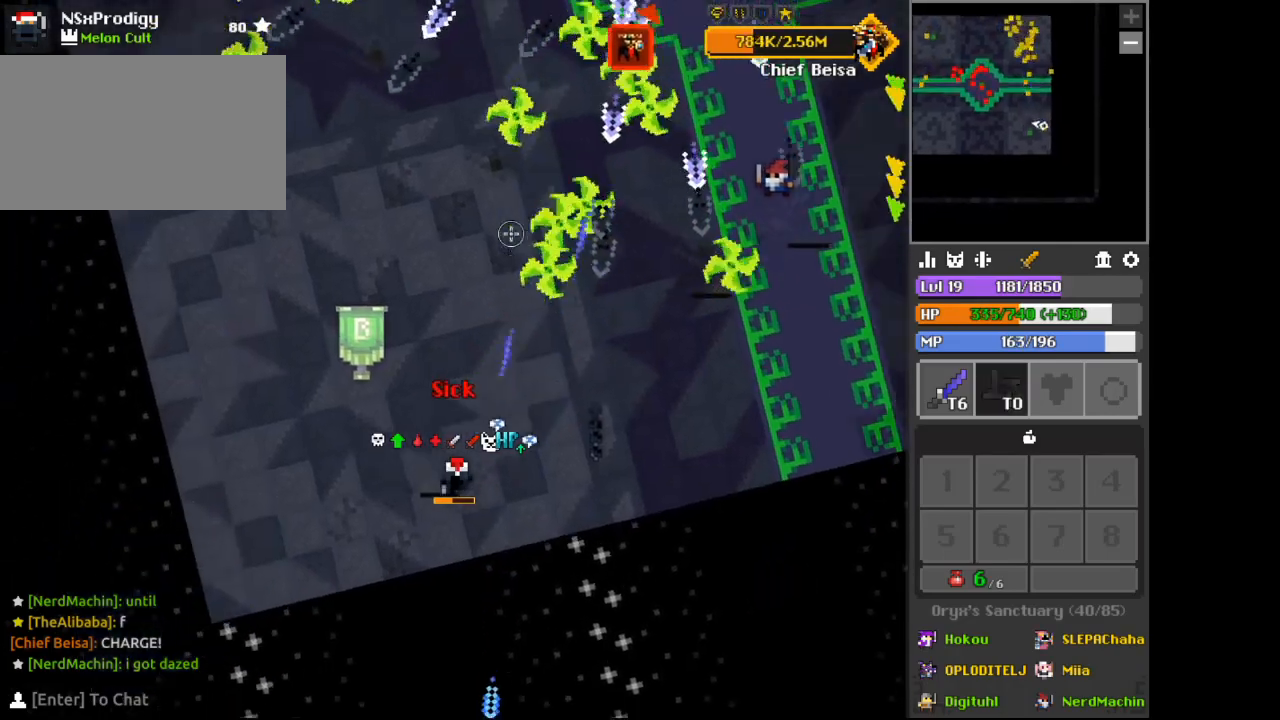
{"keys": ["x"], "mouse": [], "events": [[167, "s", "up"], [167, "space", "up"], [333, "a", "down"], [400, "x", "down"], [467, "a", "up"]]}
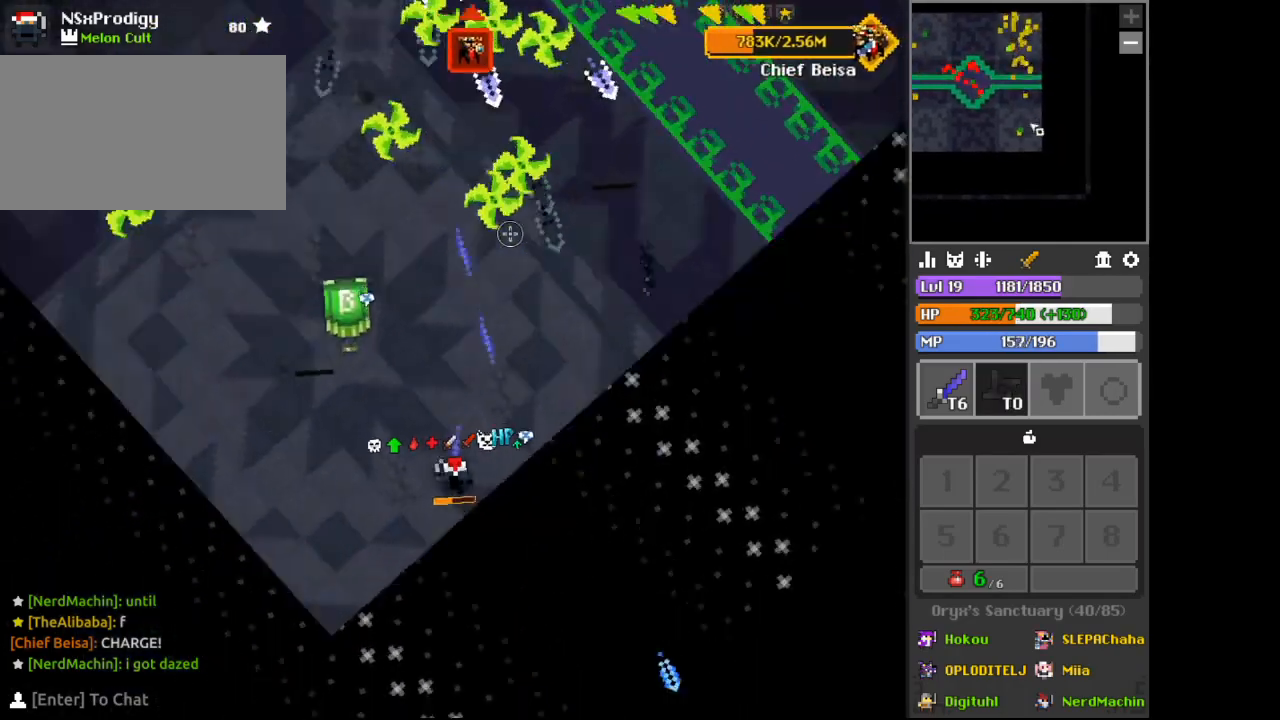
{"keys": ["a"], "mouse": [], "events": [[33, "x", "up"], [200, "a", "down"]]}
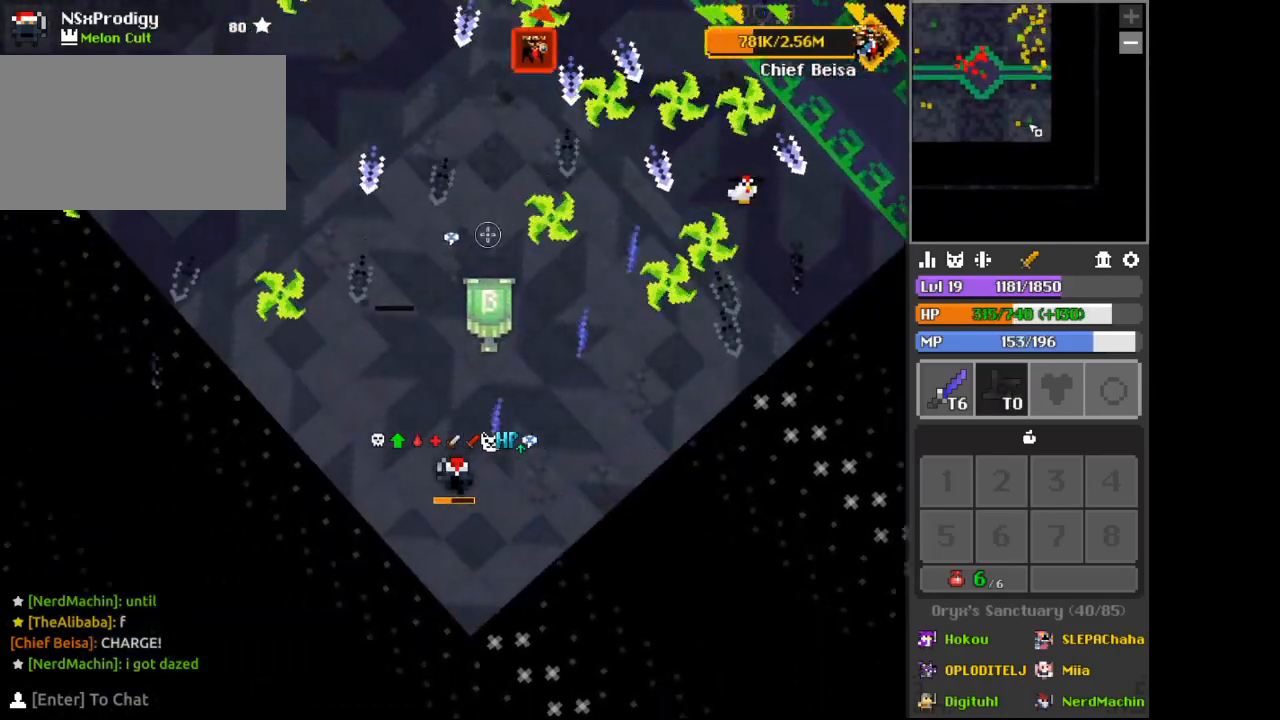
{"keys": [], "mouse": [], "events": [[33, "a", "up"]]}
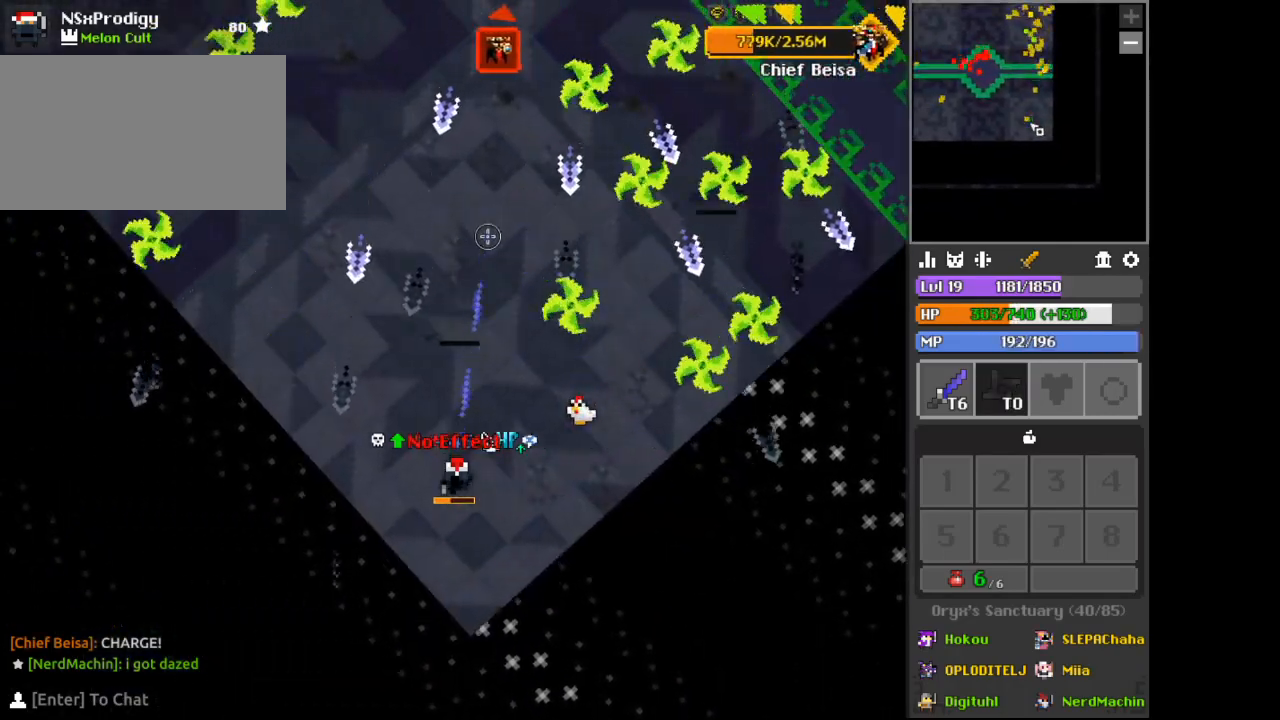
{"keys": ["w"], "mouse": [], "events": [[100, "w", "down"], [167, "w", "up"], [400, "w", "down"]]}